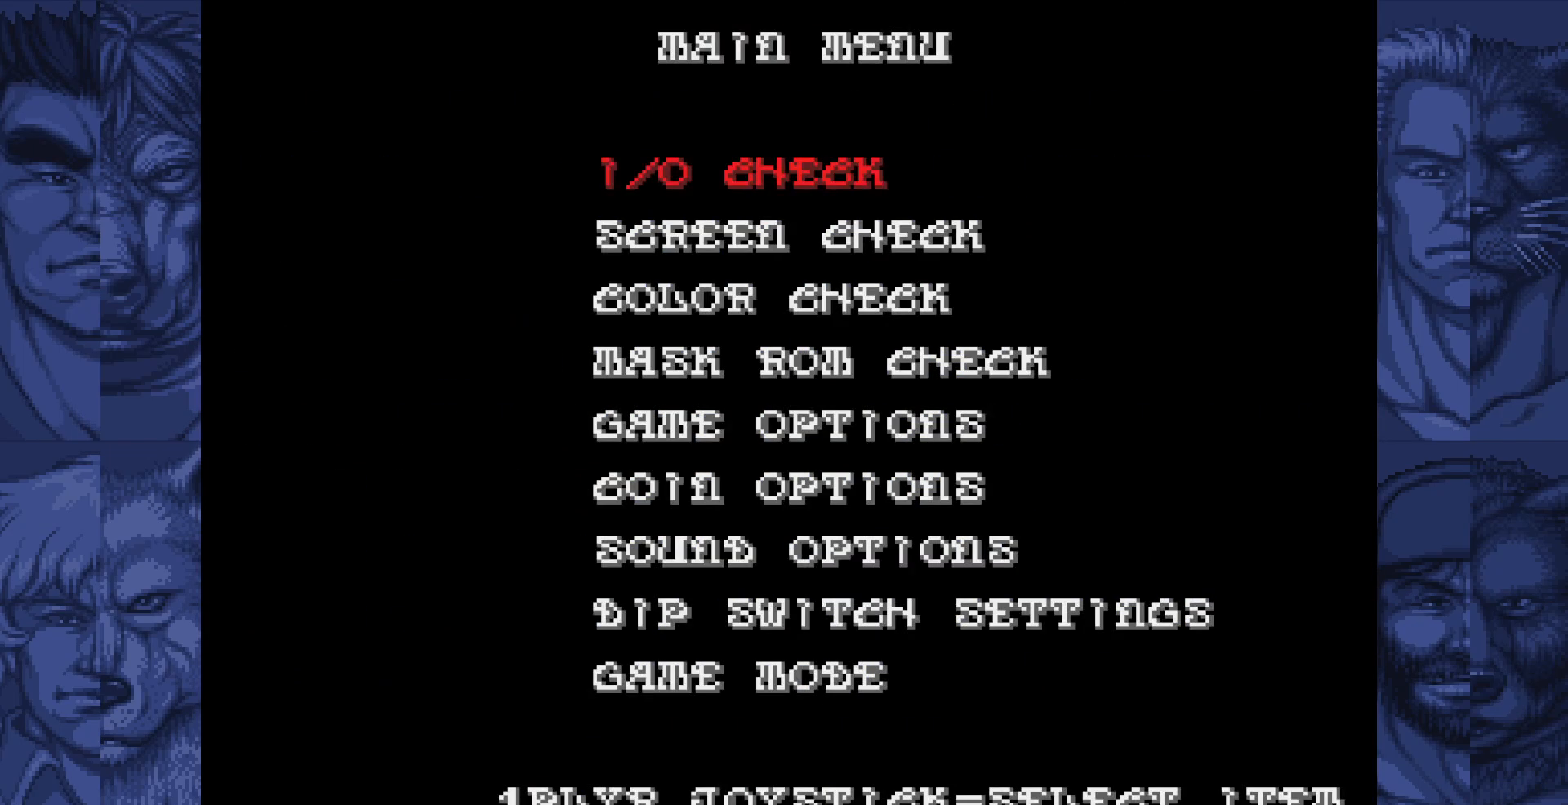
Gameplay with a controller (Nintendo layout); each line is a JSON object with the inputs held at the frame after it. "events" lists button and stick changes between this image and that frame as [ms after this image, input, new state], when the widget could be followed in between. Not read: L1 L3 R1 R3.
{"buttons": [], "events": [[133, "DPAD_DOWN", "down"], [250, "DPAD_DOWN", "up"], [333, "DPAD_DOWN", "down"], [433, "DPAD_DOWN", "up"]]}
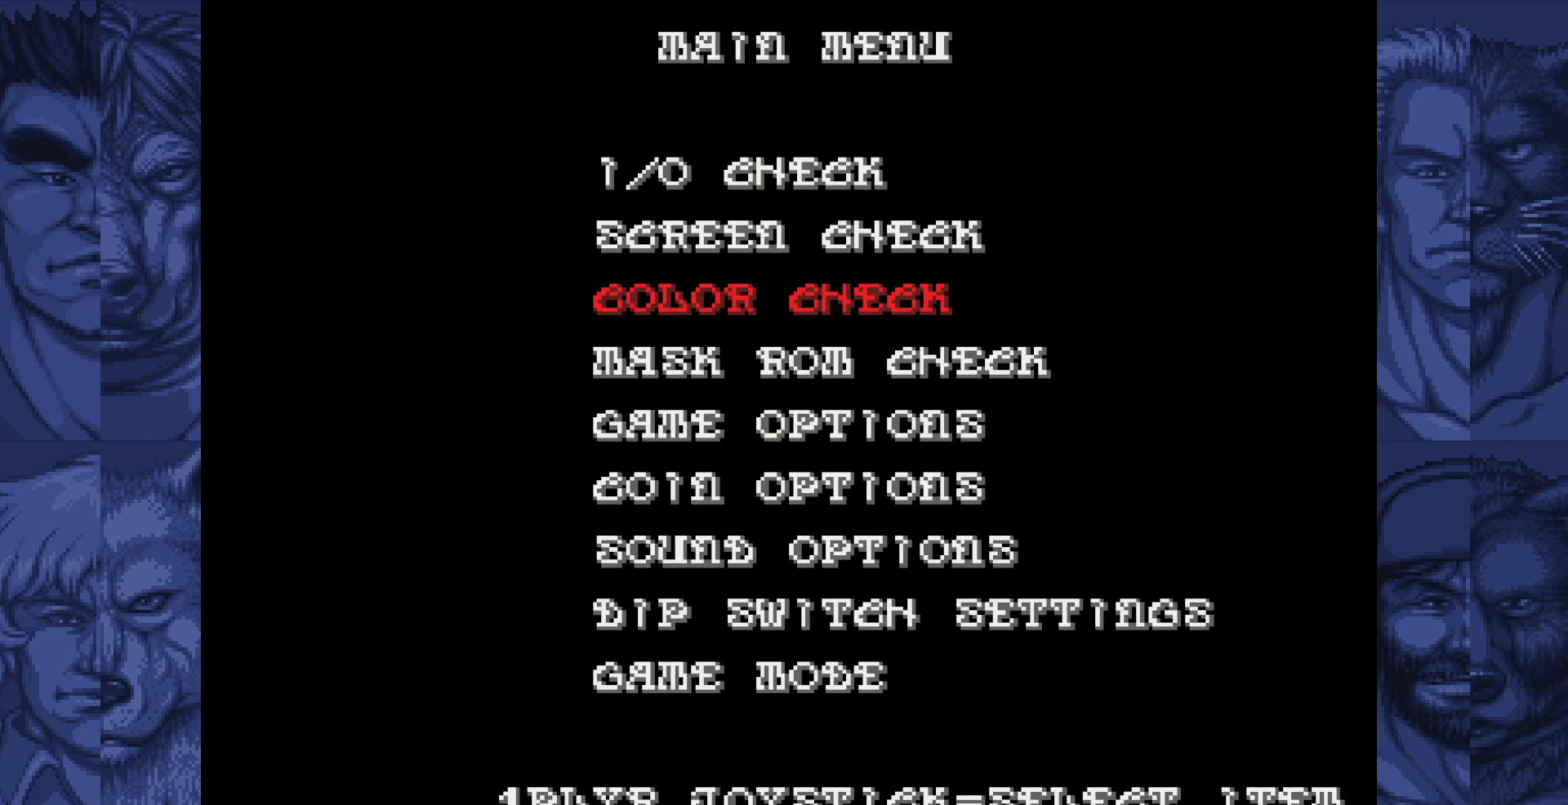
{"buttons": [], "events": [[17, "DPAD_DOWN", "down"], [100, "DPAD_DOWN", "up"], [200, "DPAD_DOWN", "down"], [283, "DPAD_DOWN", "up"], [383, "A", "down"], [433, "A", "up"]]}
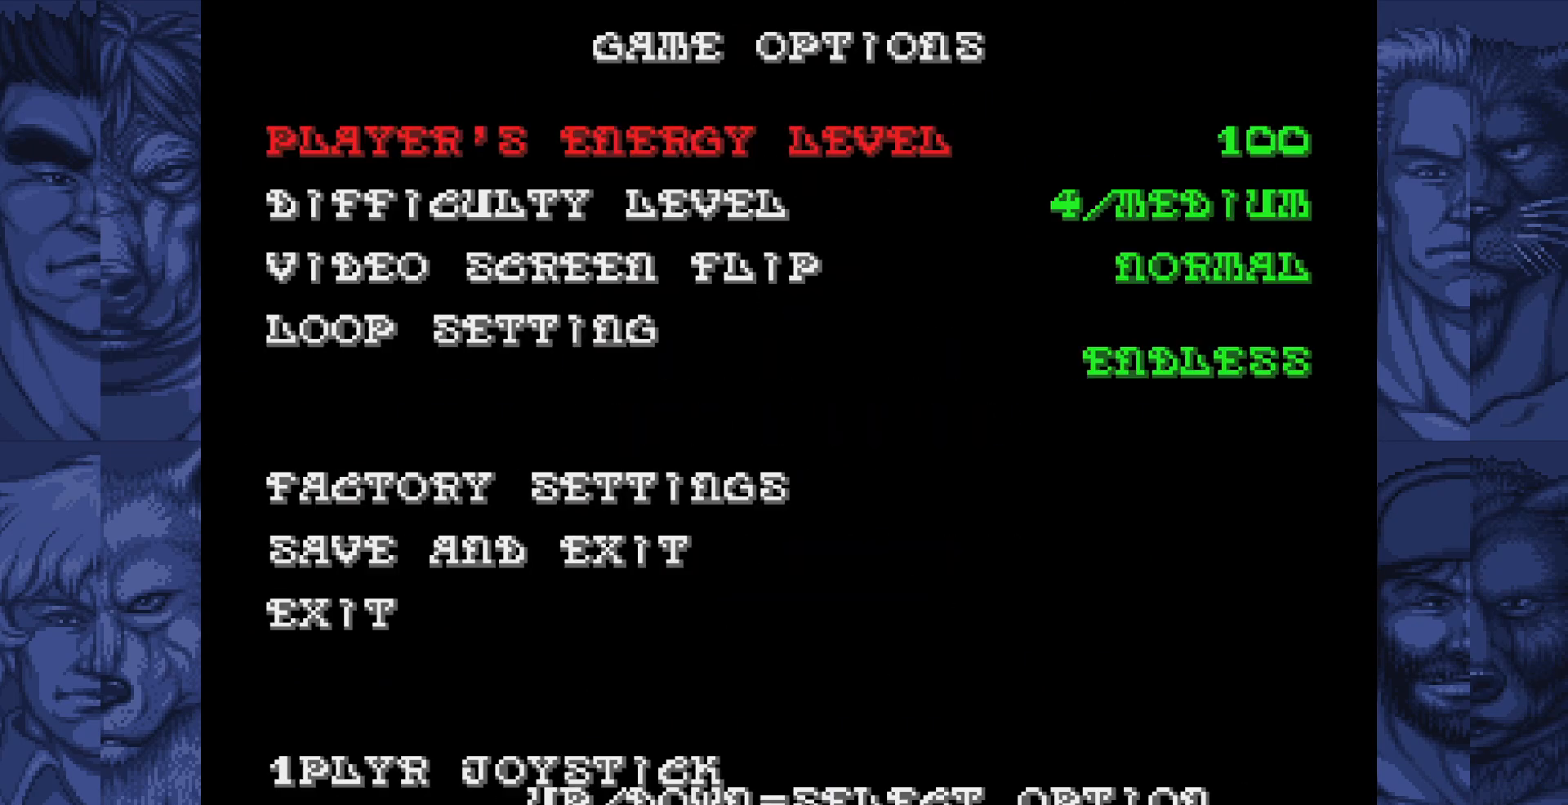
{"buttons": [], "events": [[317, "DPAD_DOWN", "down"], [400, "DPAD_DOWN", "up"]]}
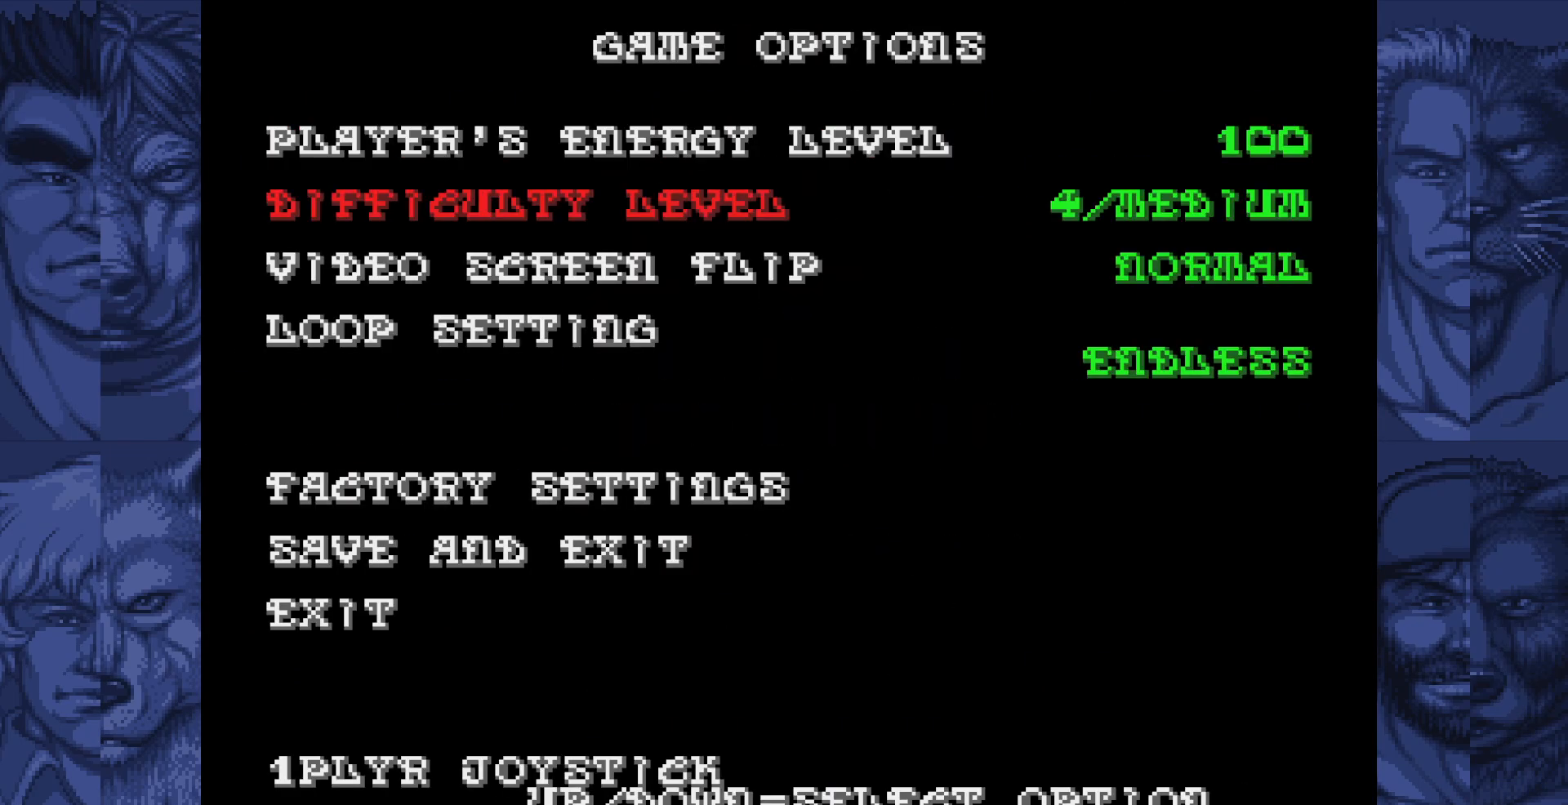
{"buttons": ["DPAD_RIGHT"], "events": [[17, "DPAD_DOWN", "down"], [100, "DPAD_DOWN", "up"], [200, "DPAD_DOWN", "down"], [300, "DPAD_DOWN", "up"], [433, "DPAD_RIGHT", "down"]]}
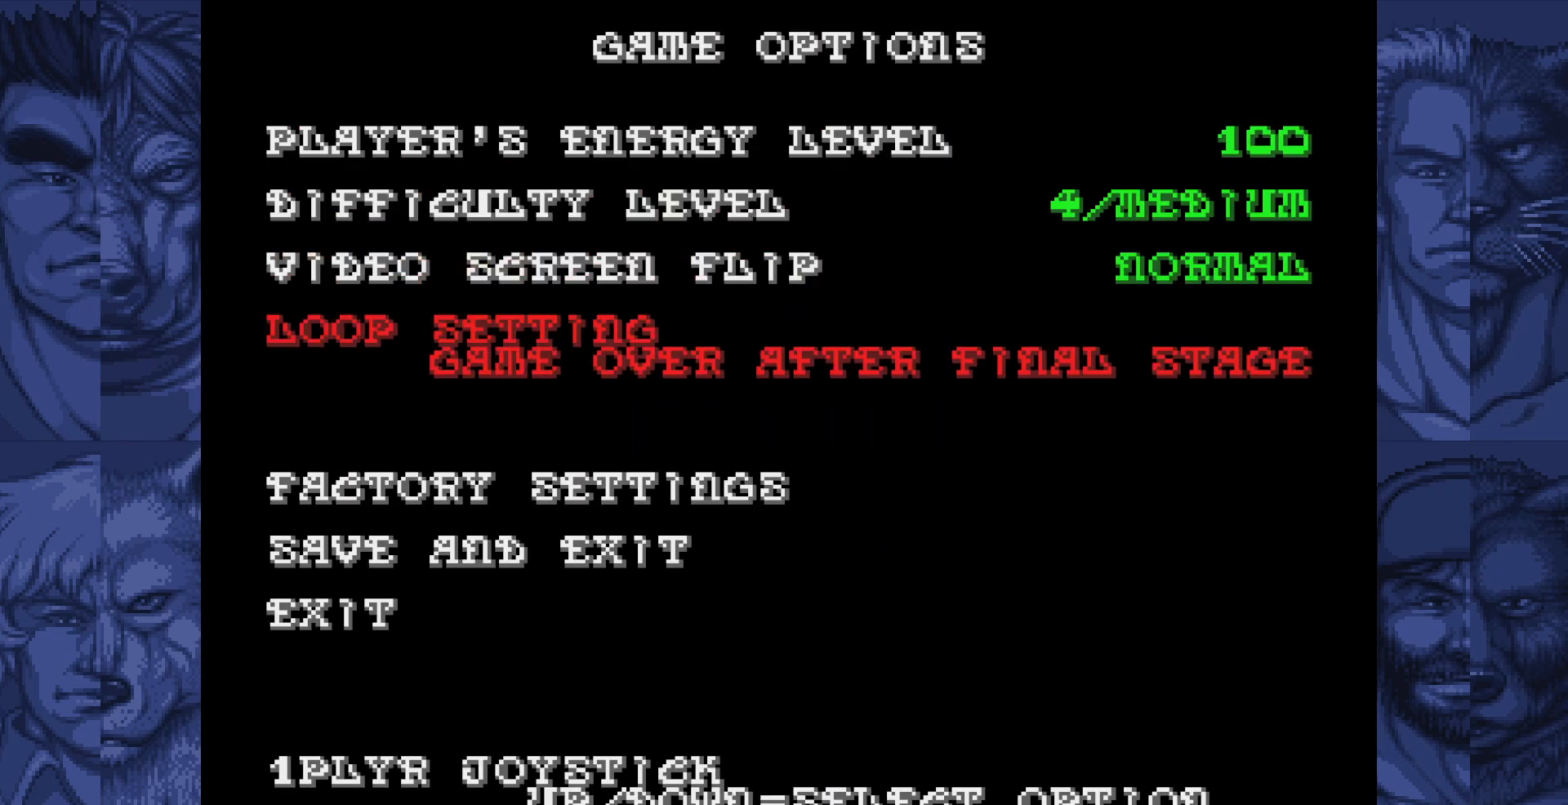
{"buttons": [], "events": [[17, "DPAD_RIGHT", "up"], [167, "DPAD_DOWN", "down"], [267, "DPAD_DOWN", "up"], [350, "DPAD_DOWN", "down"], [450, "DPAD_DOWN", "up"]]}
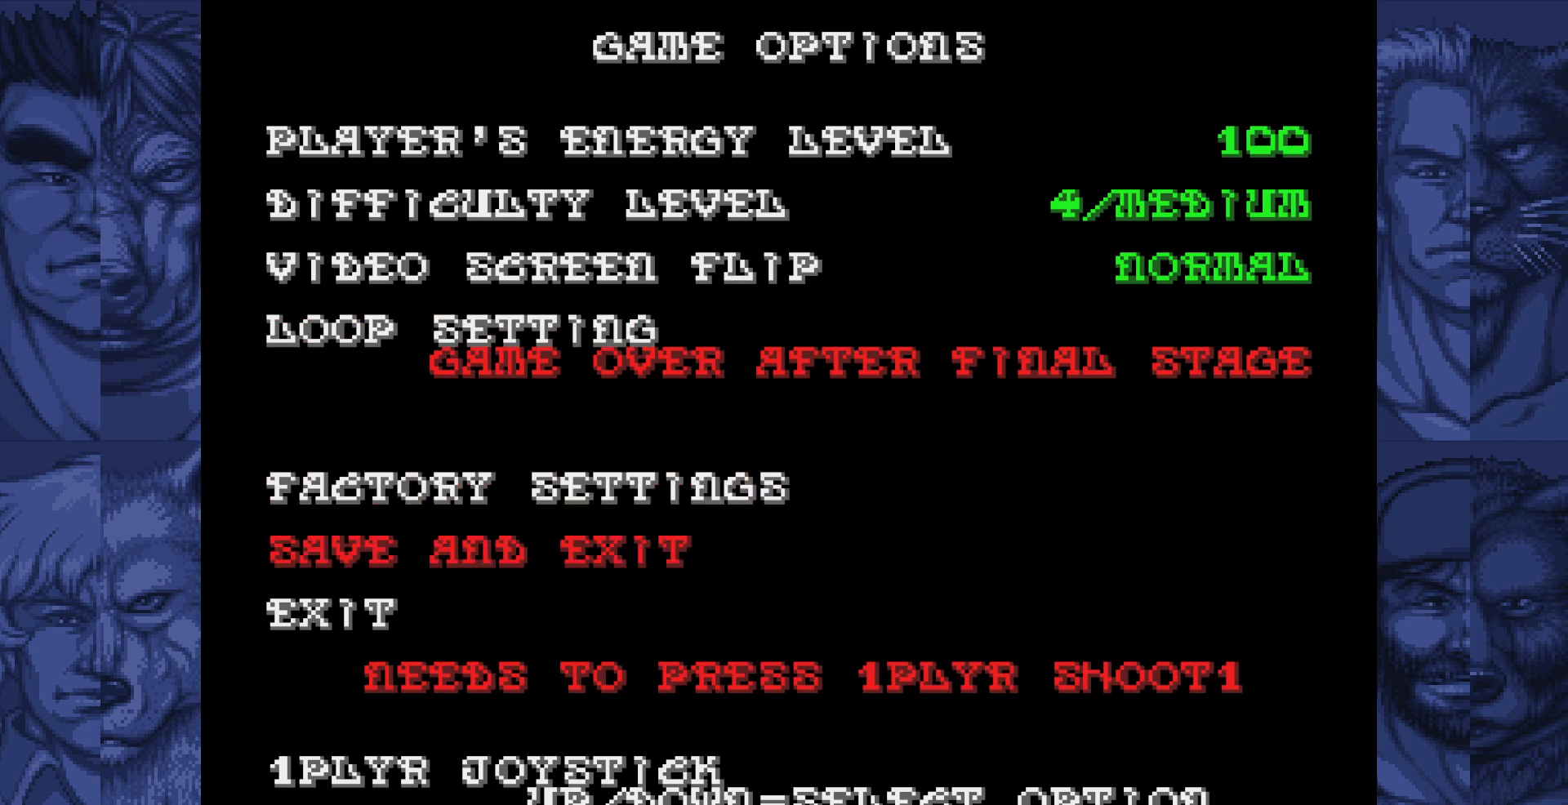
{"buttons": [], "events": [[17, "A", "down"], [100, "A", "up"]]}
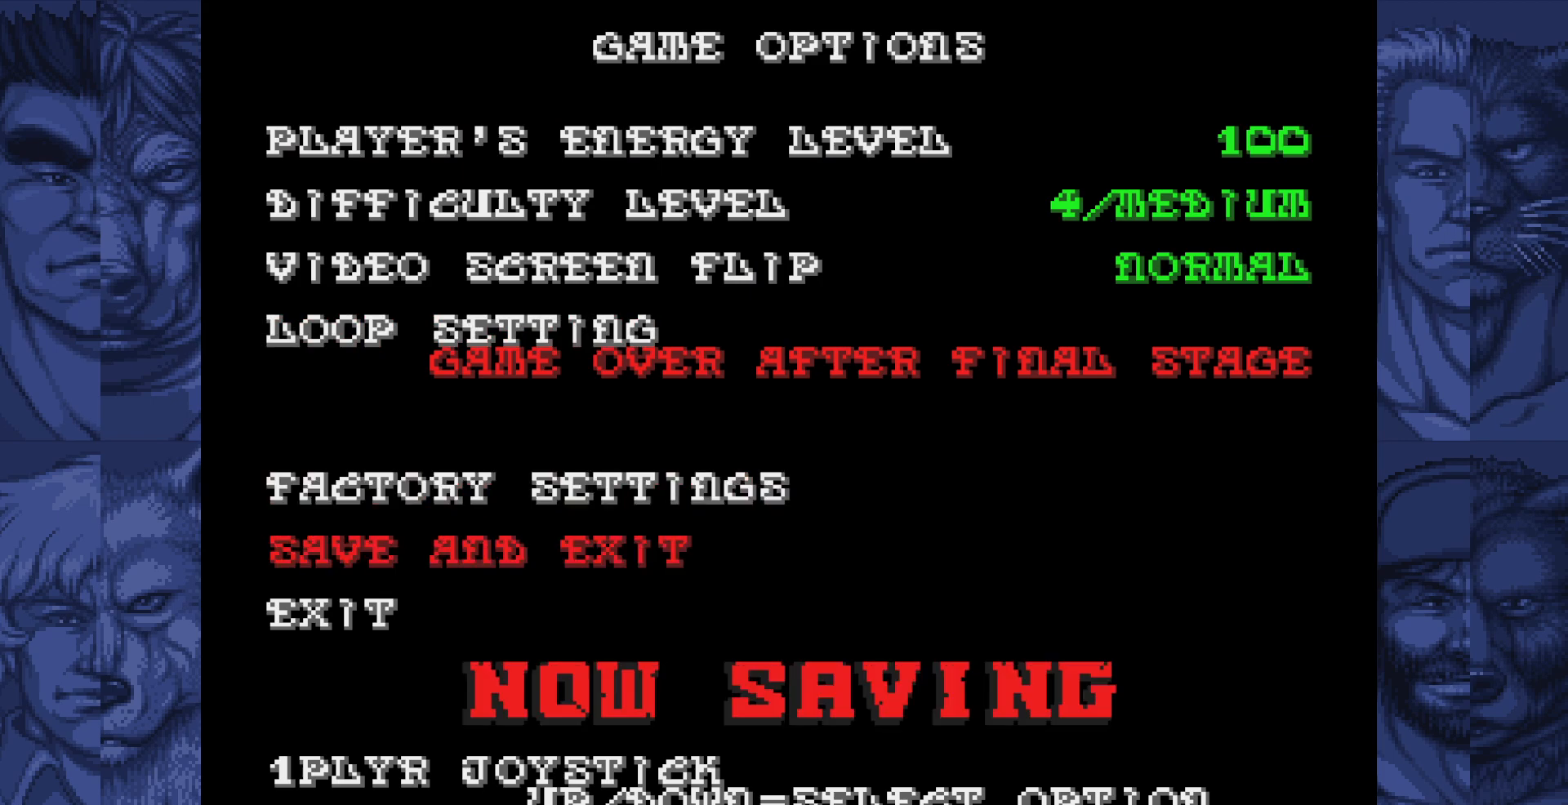
{"buttons": [], "events": []}
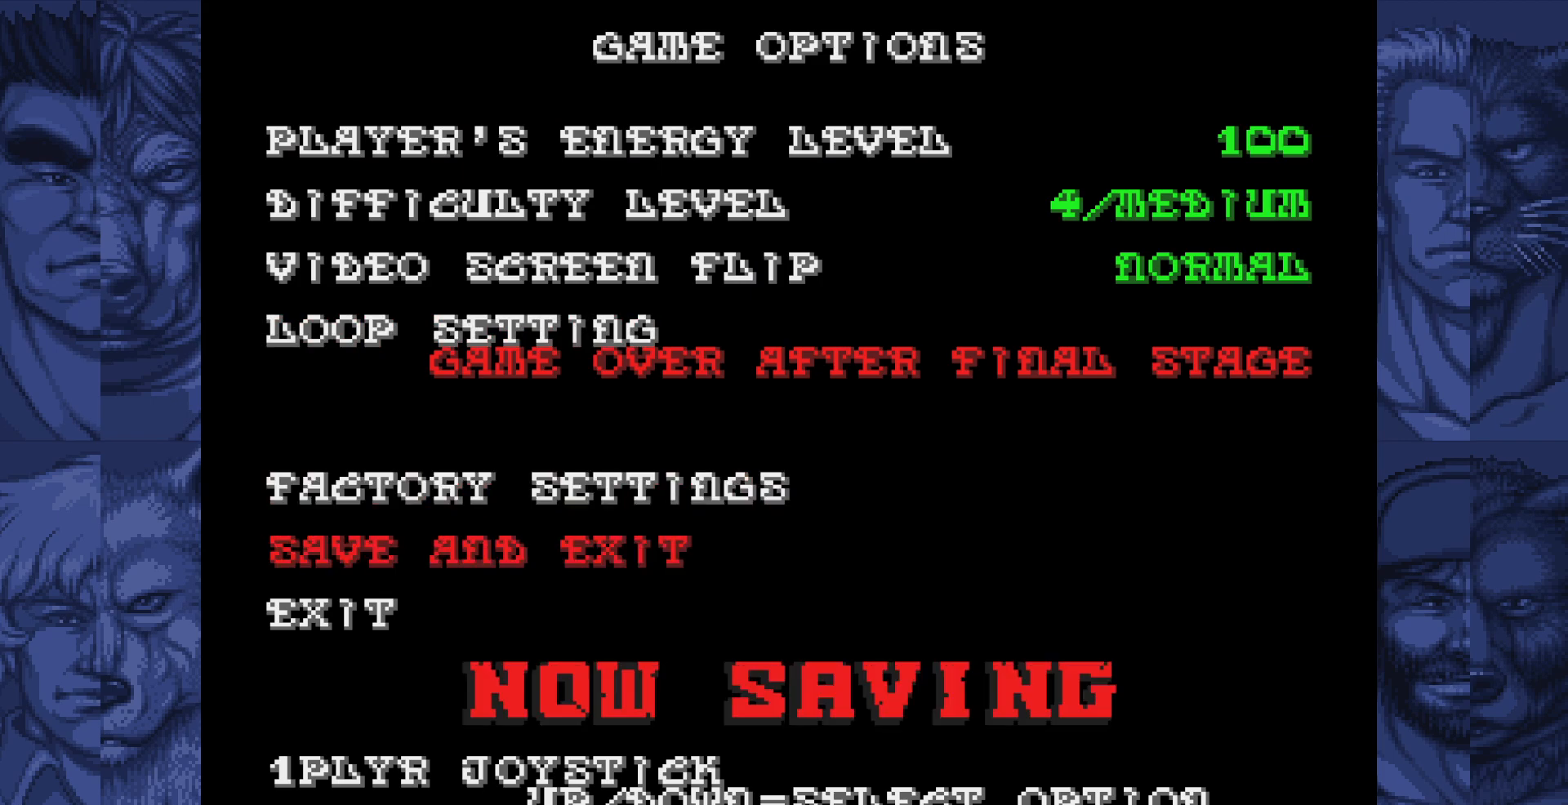
{"buttons": [], "events": []}
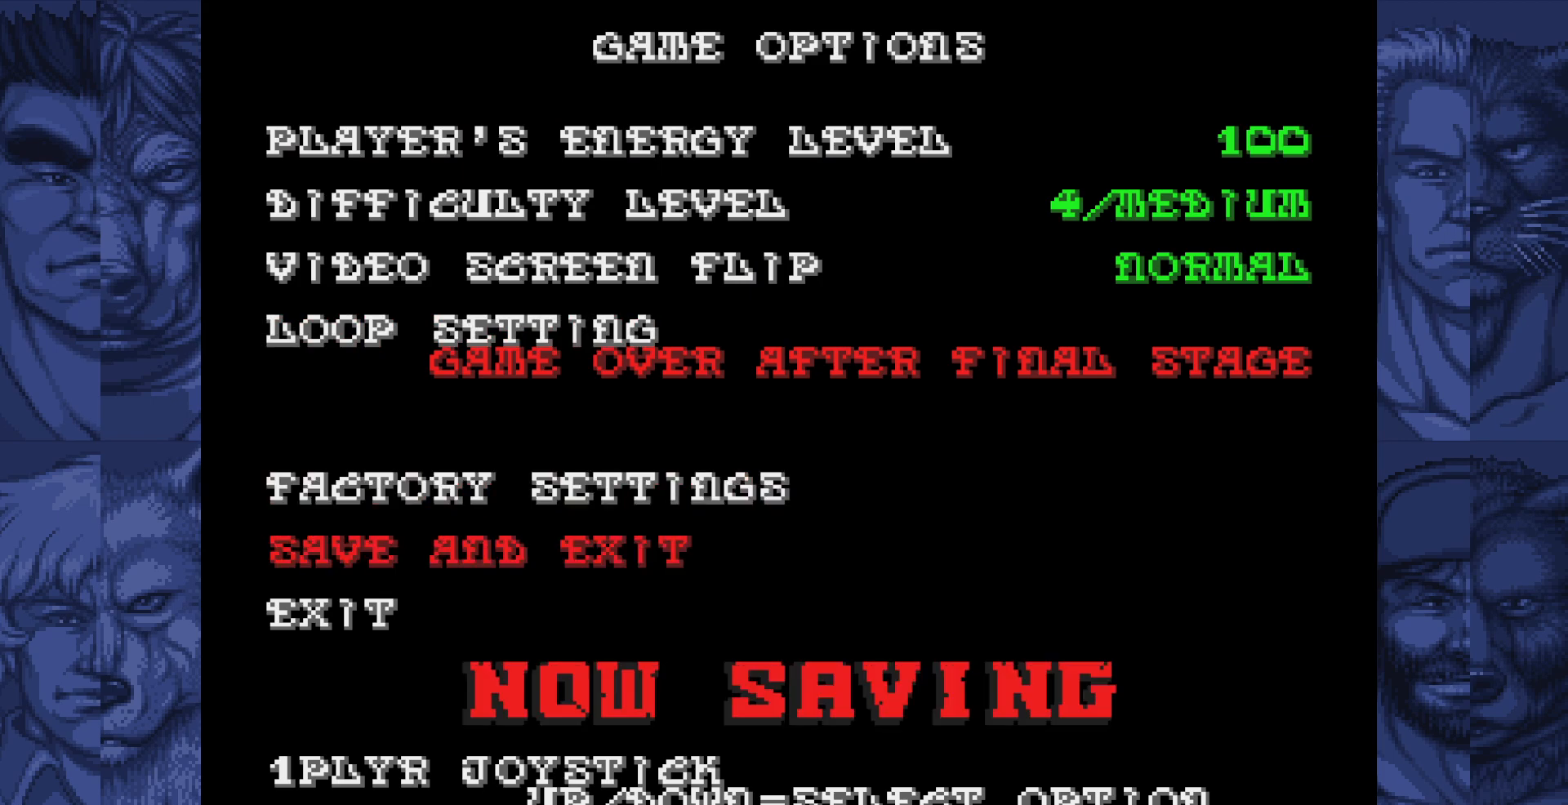
{"buttons": [], "events": []}
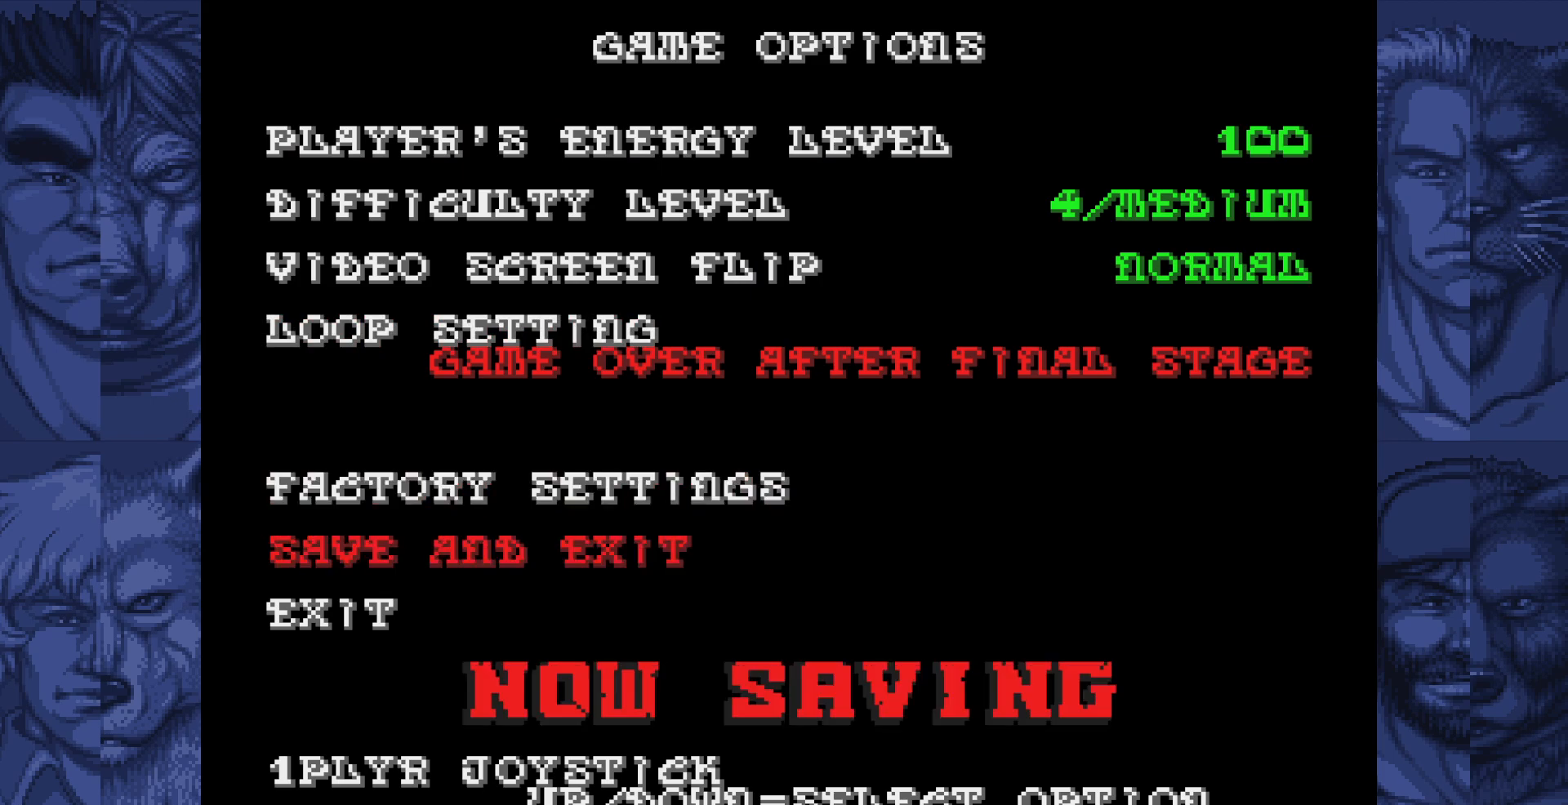
{"buttons": ["DPAD_DOWN"], "events": [[483, "DPAD_DOWN", "down"]]}
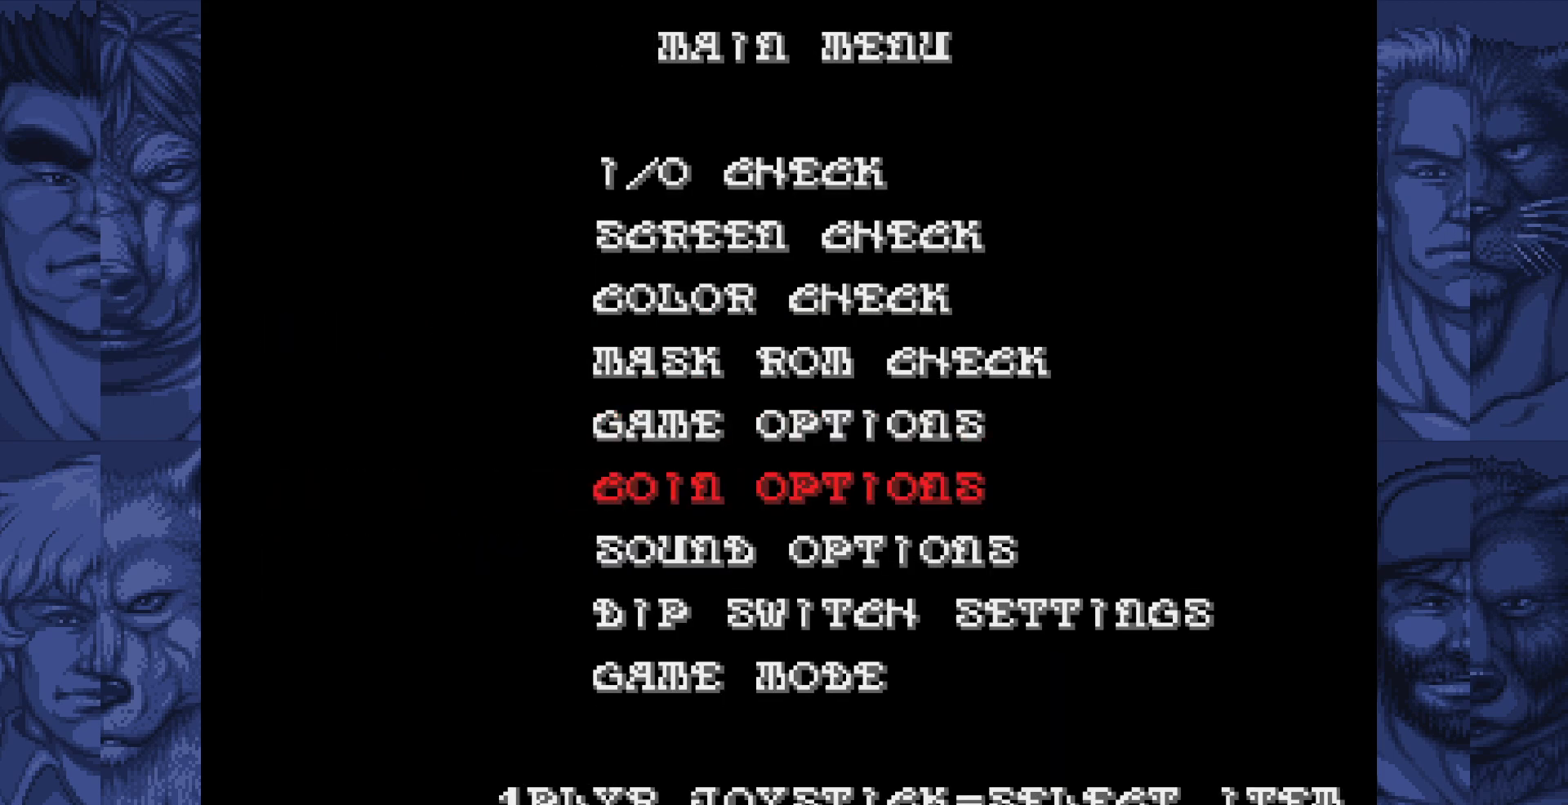
{"buttons": [], "events": [[83, "DPAD_DOWN", "up"], [167, "DPAD_DOWN", "down"], [283, "DPAD_DOWN", "up"], [367, "DPAD_DOWN", "down"], [450, "DPAD_DOWN", "up"]]}
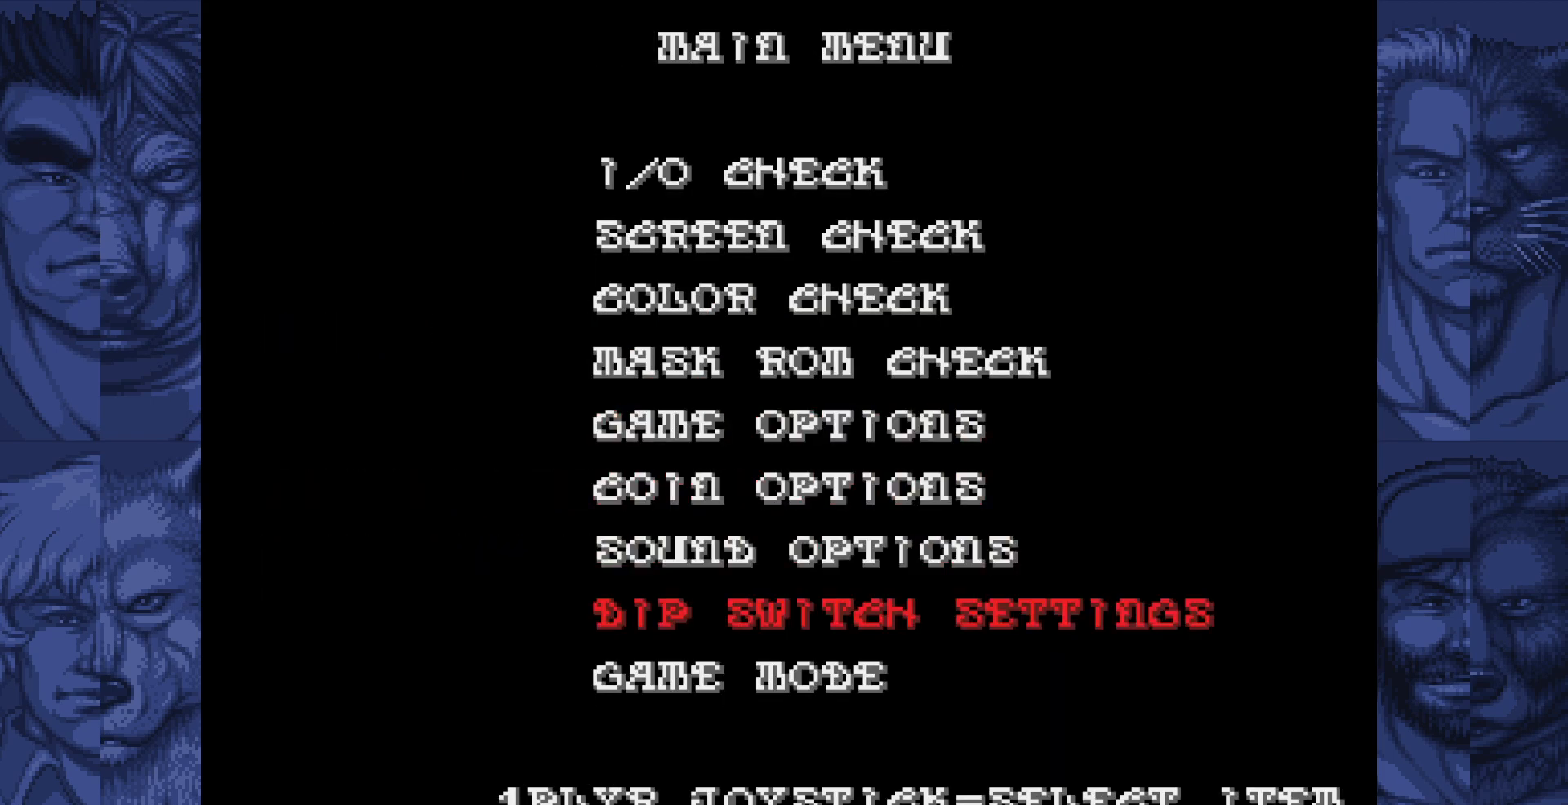
{"buttons": [], "events": [[50, "DPAD_DOWN", "down"], [117, "DPAD_DOWN", "up"], [250, "A", "down"], [283, "A", "up"]]}
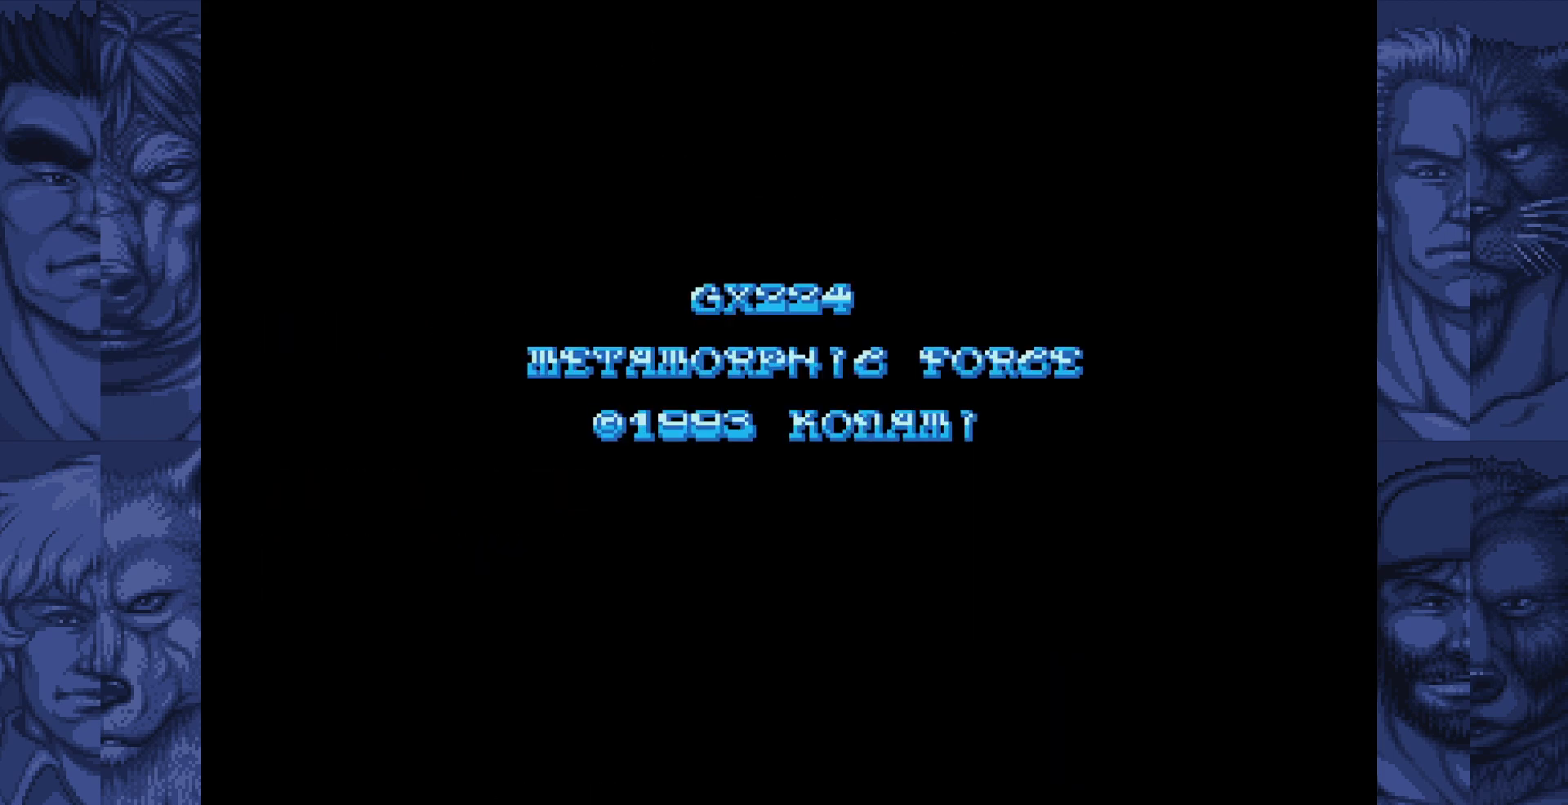
{"buttons": [], "events": []}
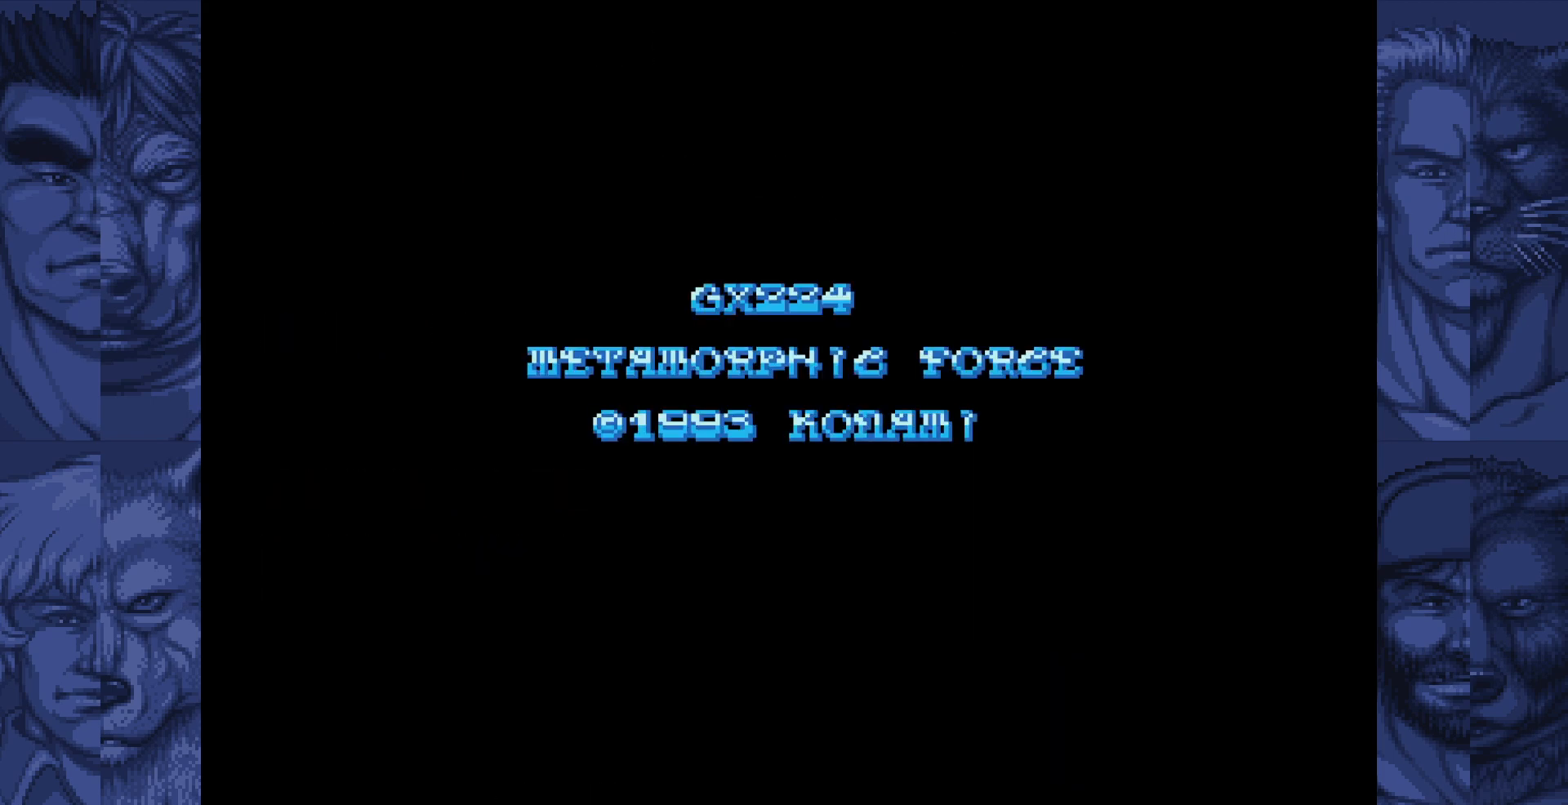
{"buttons": [], "events": []}
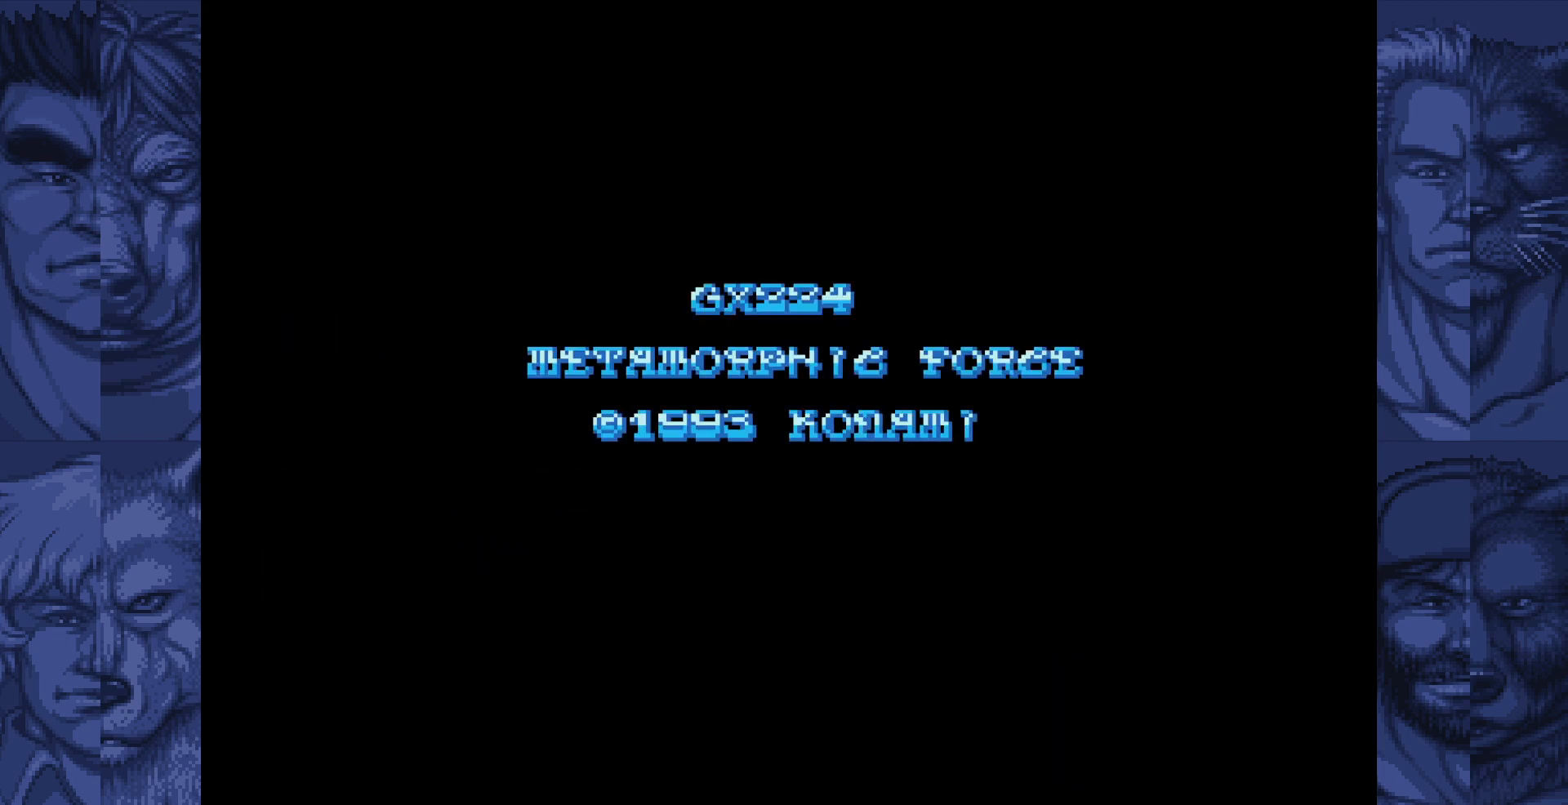
{"buttons": [], "events": []}
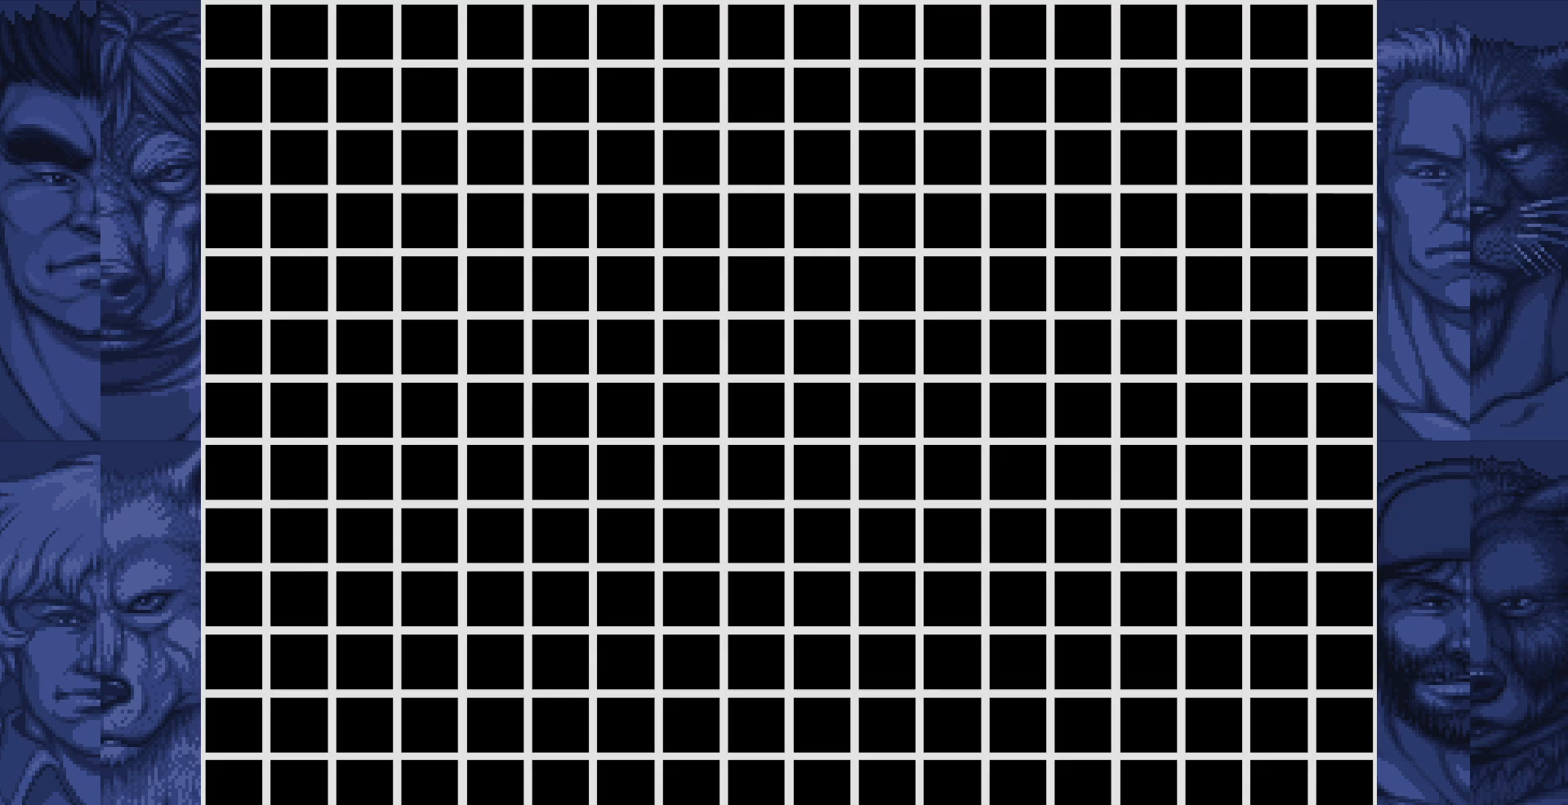
{"buttons": [], "events": []}
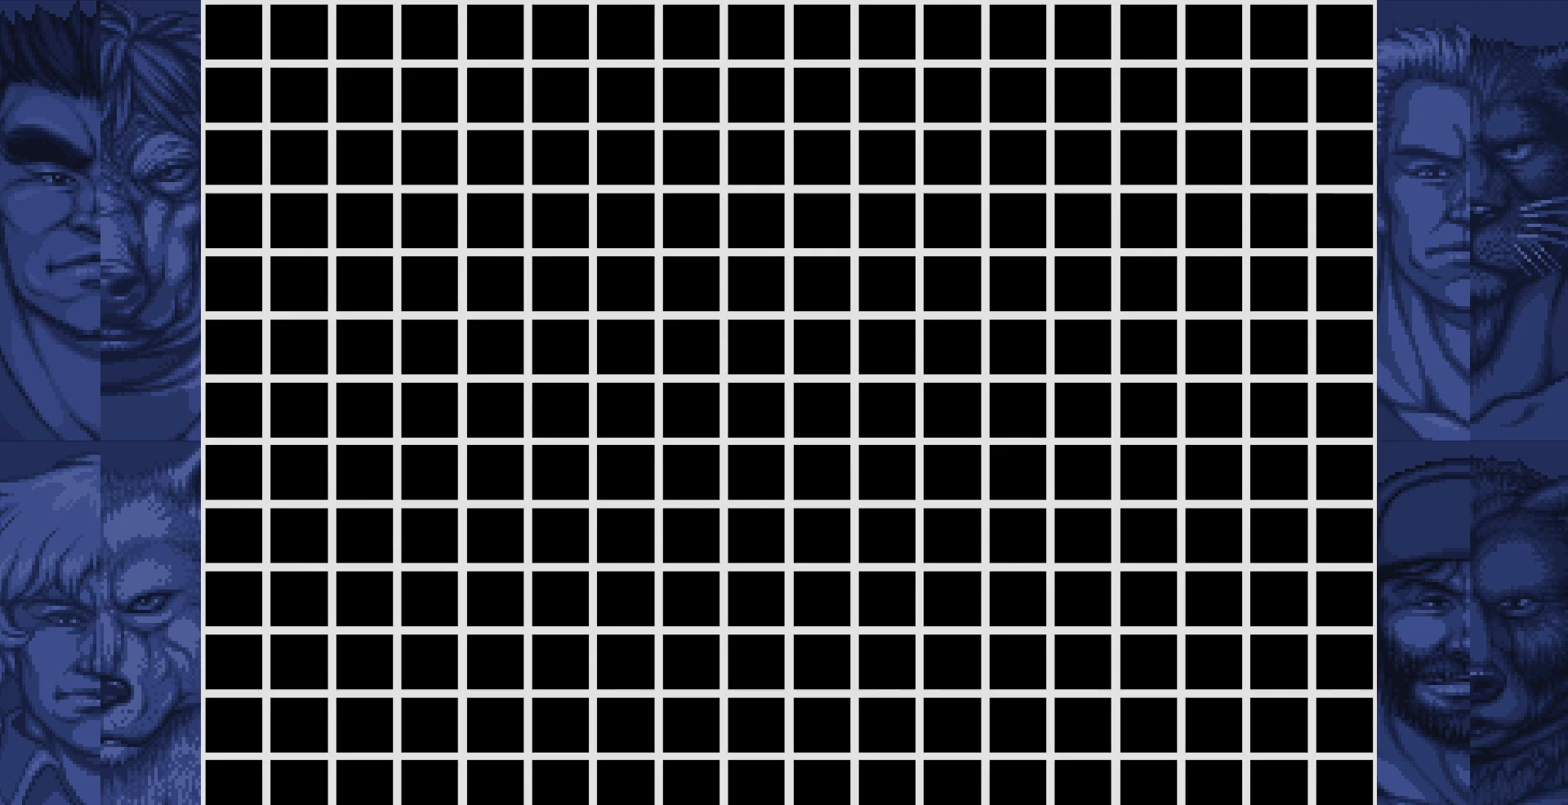
{"buttons": [], "events": []}
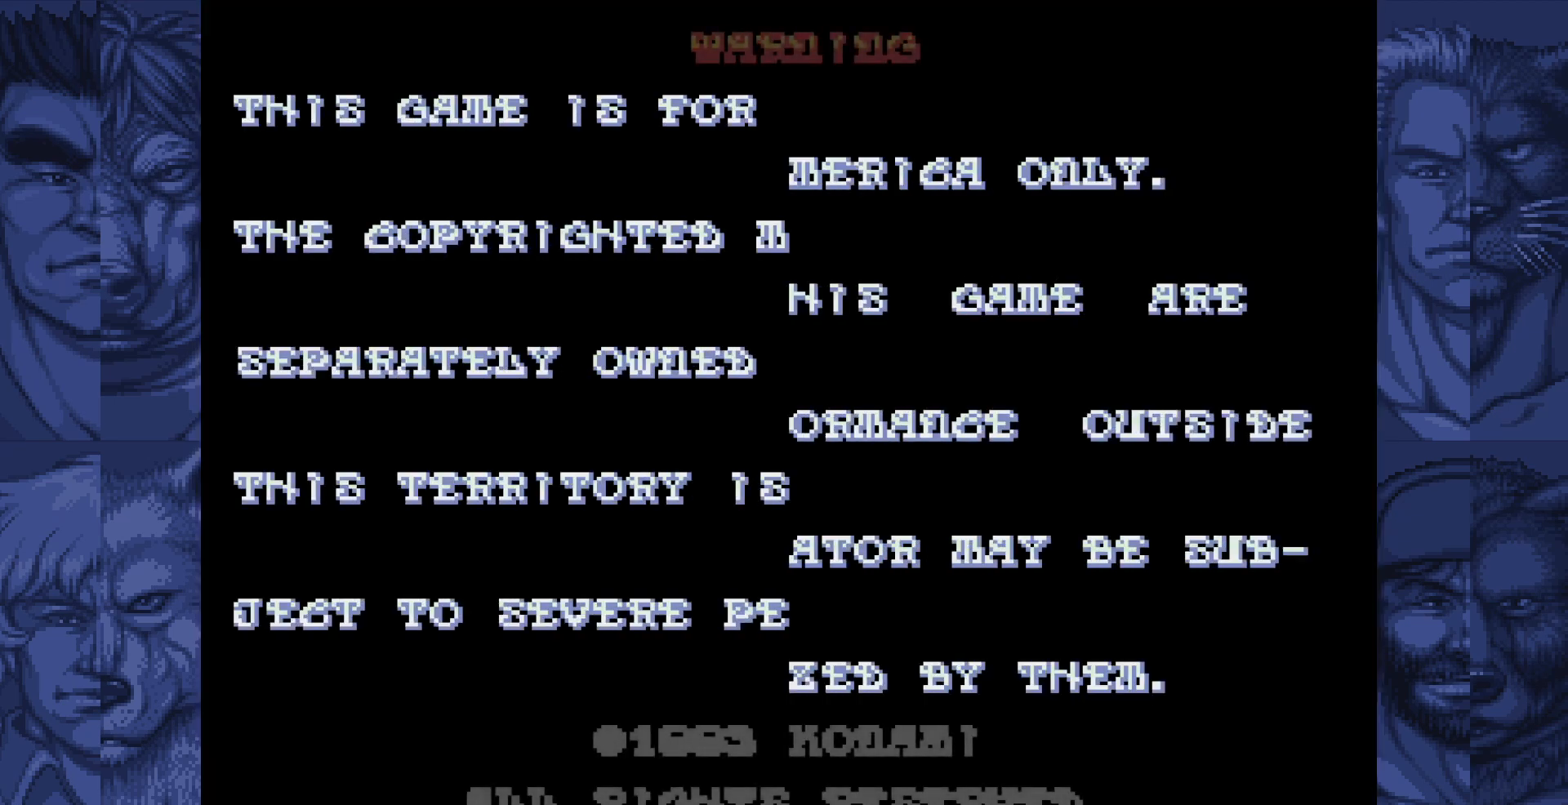
{"buttons": [], "events": []}
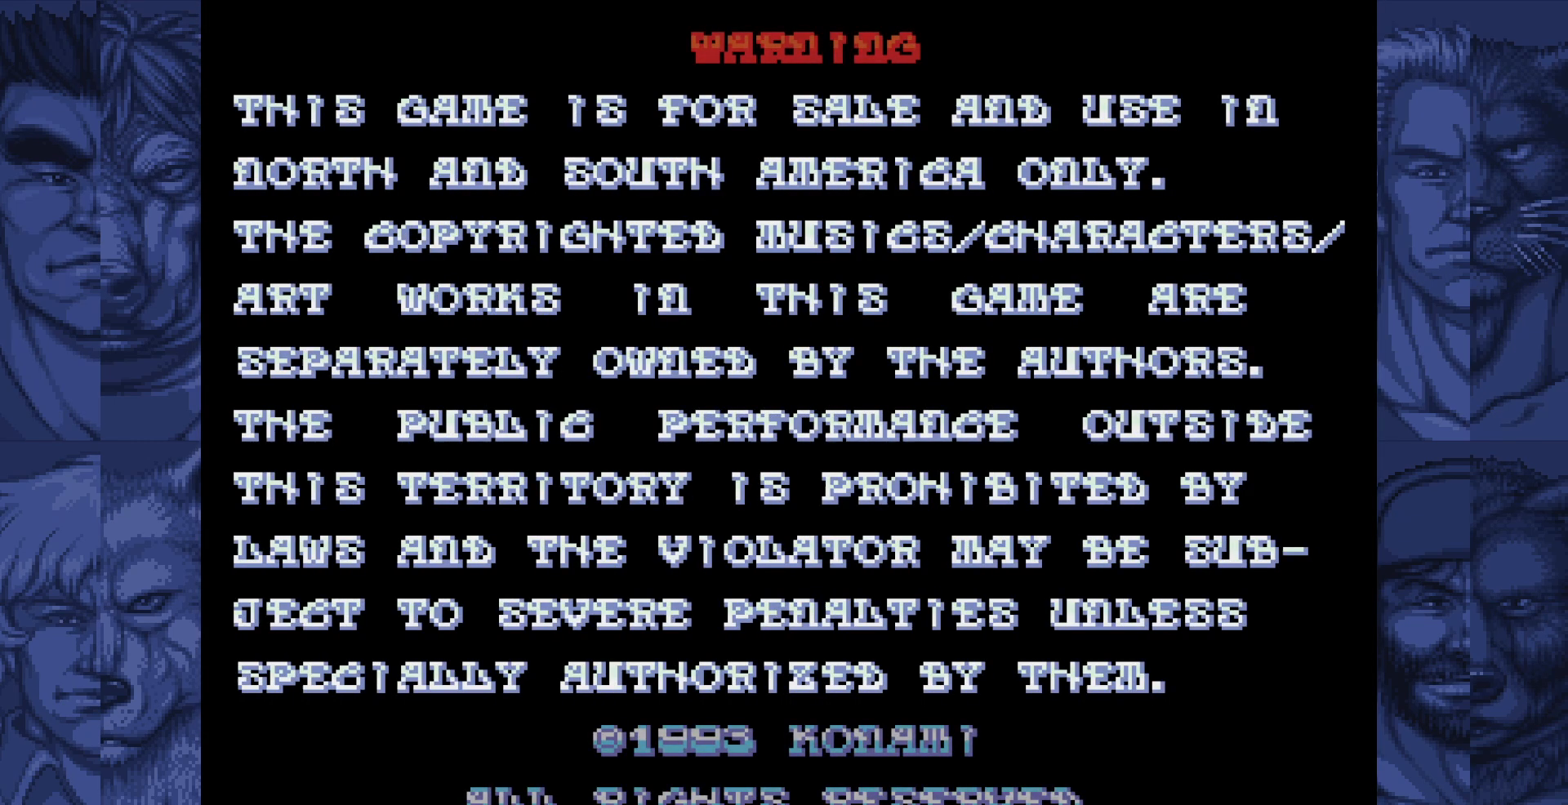
{"buttons": ["START"], "events": [[100, "SELECT", "down"], [233, "SELECT", "up"], [433, "START", "down"]]}
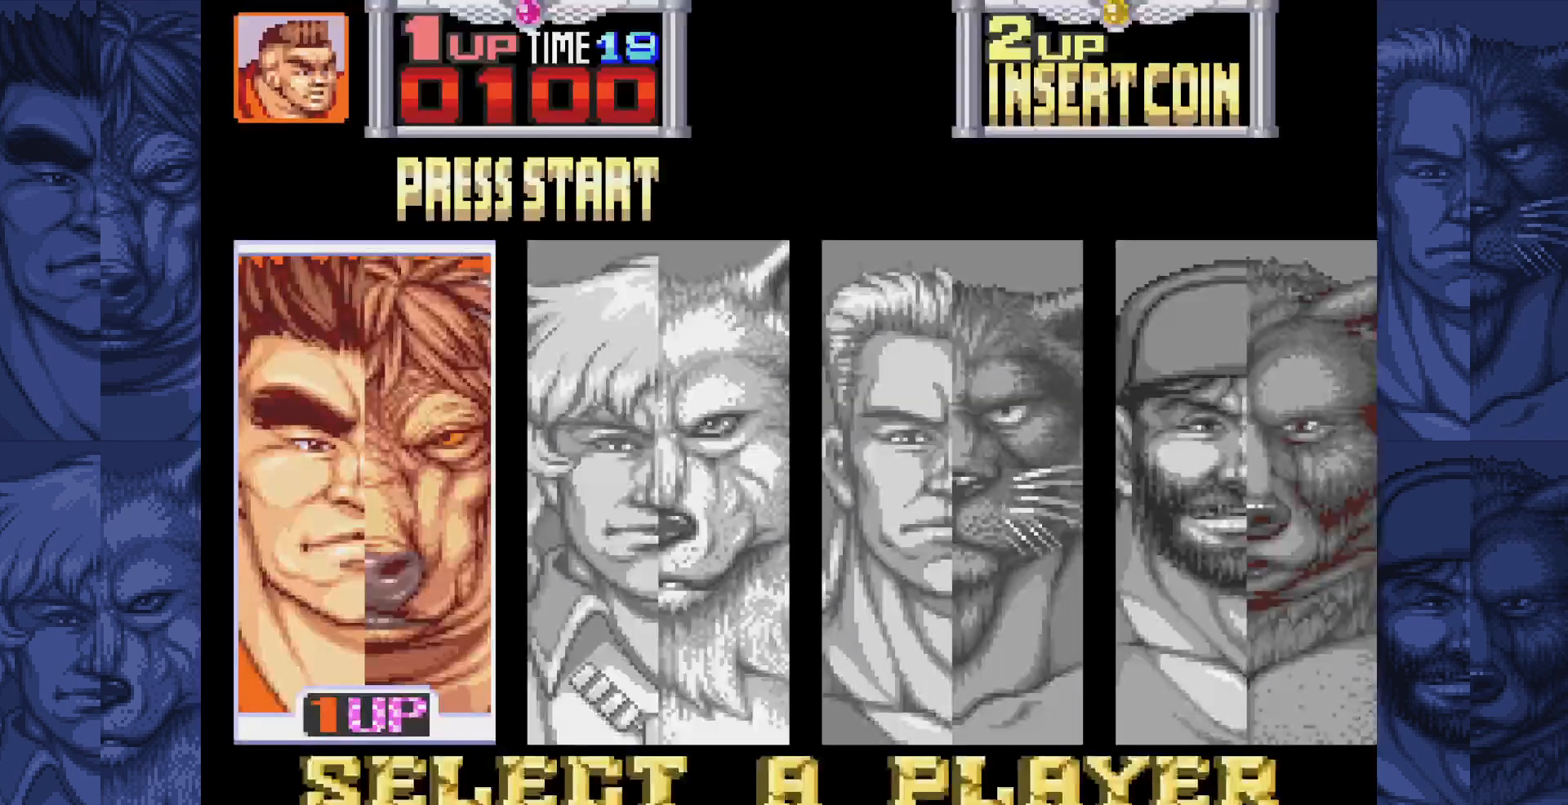
{"buttons": ["A"], "events": [[33, "START", "up"], [333, "DPAD_RIGHT", "down"], [417, "DPAD_RIGHT", "up"], [500, "A", "down"]]}
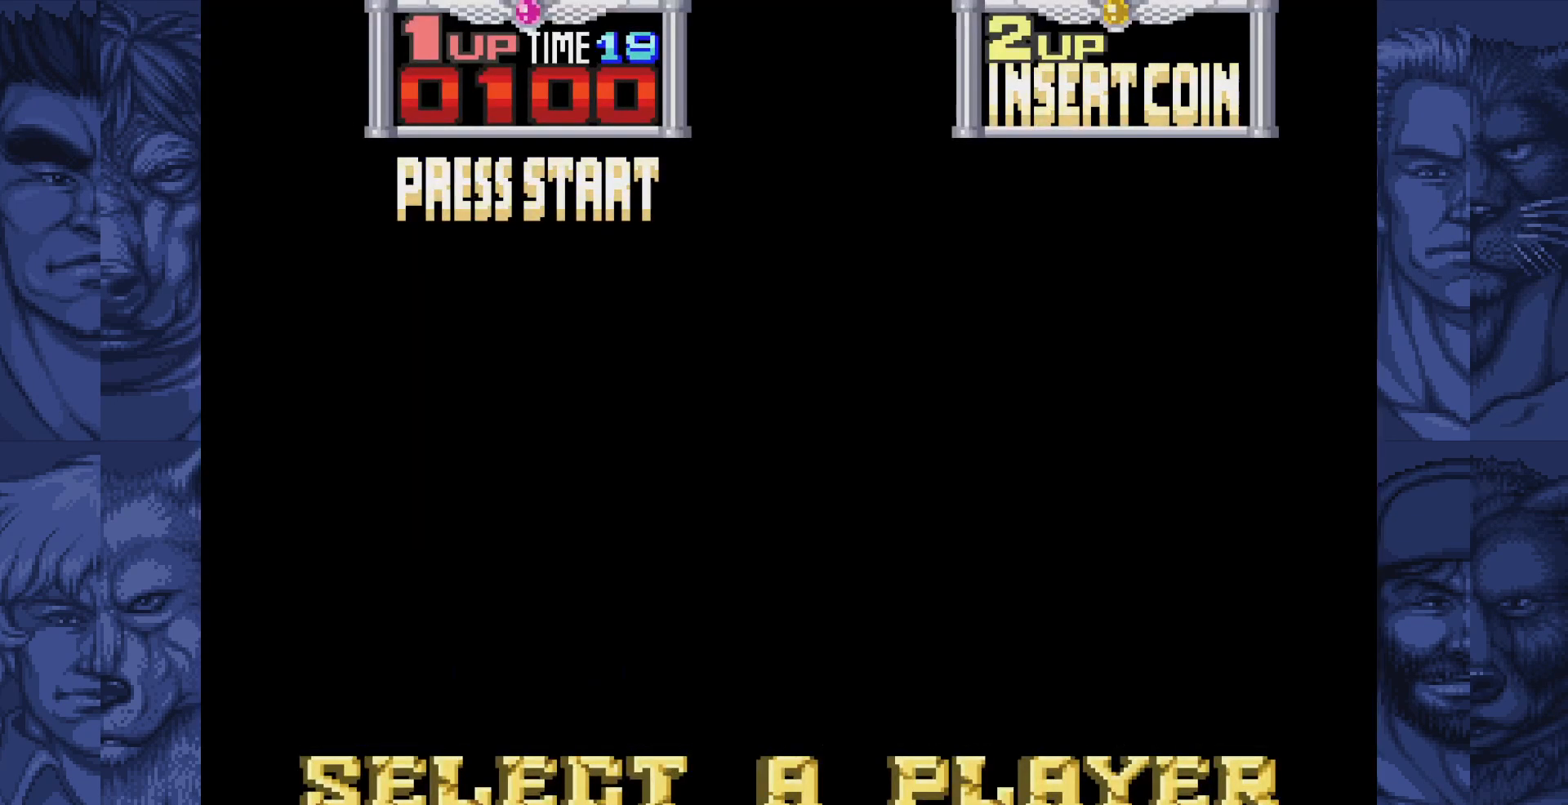
{"buttons": [], "events": [[83, "A", "up"], [350, "A", "down"], [450, "A", "up"]]}
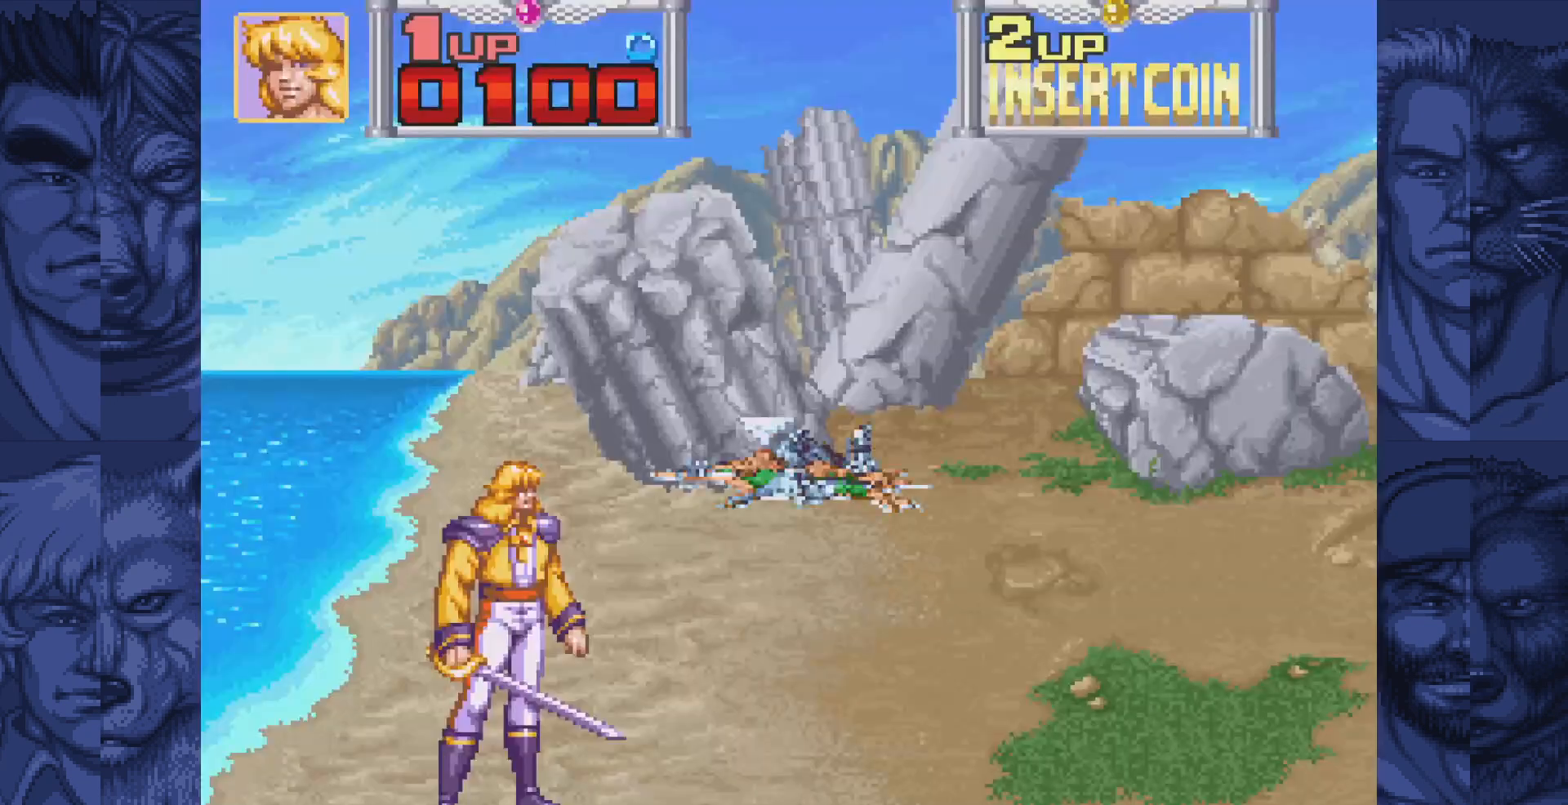
{"buttons": ["A"], "events": [[67, "A", "down"], [150, "B", "down"], [167, "A", "up"], [200, "B", "up"], [250, "A", "down"], [333, "B", "down"], [350, "A", "up"], [417, "B", "up"], [467, "A", "down"]]}
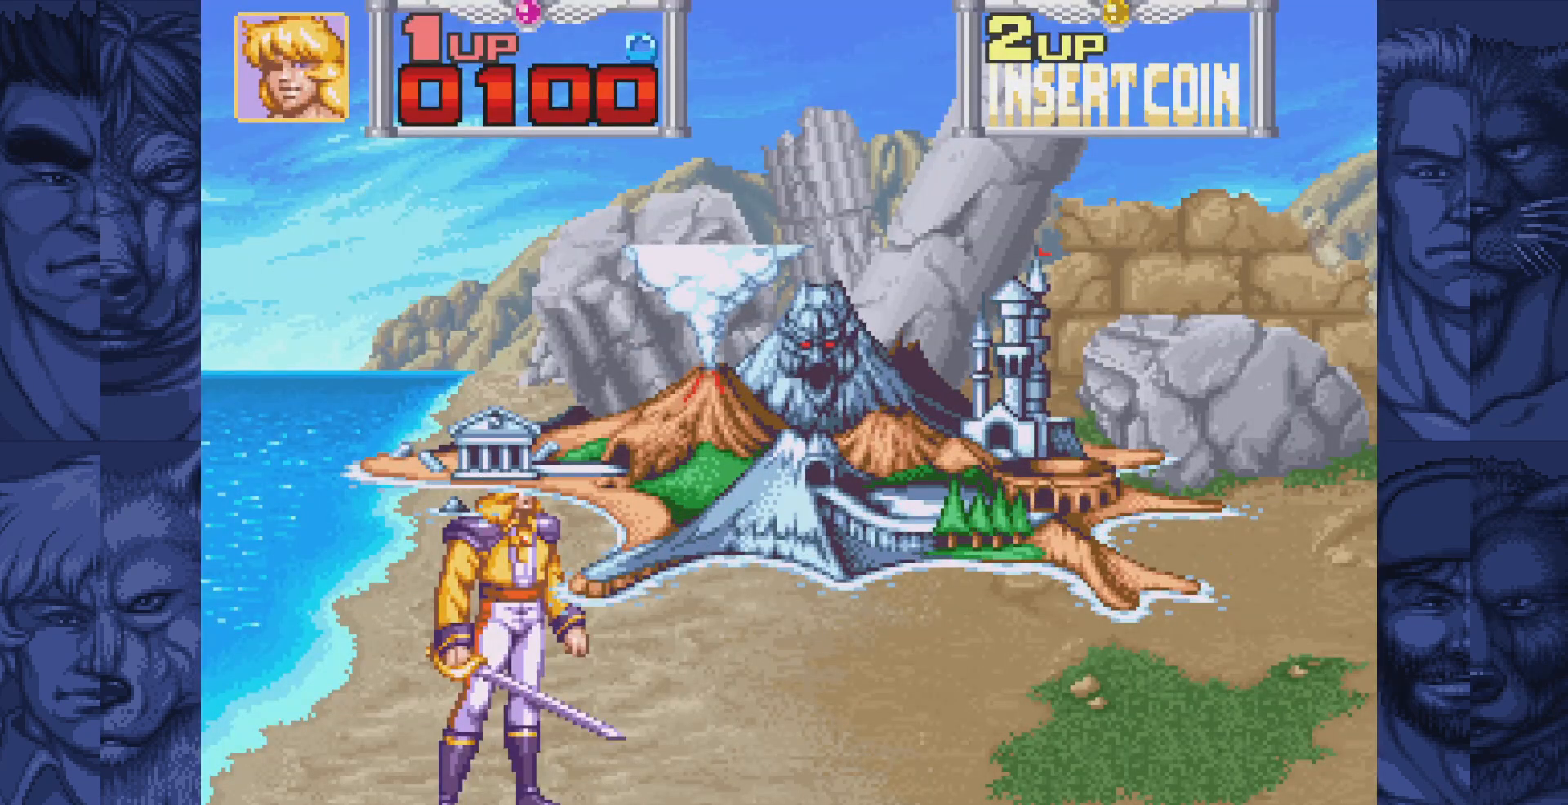
{"buttons": ["A", "B", "DPAD_RIGHT"], "events": [[33, "B", "down"], [67, "A", "up"], [100, "DPAD_RIGHT", "down"], [117, "B", "up"], [167, "A", "down"], [217, "B", "down"], [283, "A", "up"], [367, "A", "down"], [383, "B", "up"], [500, "B", "down"]]}
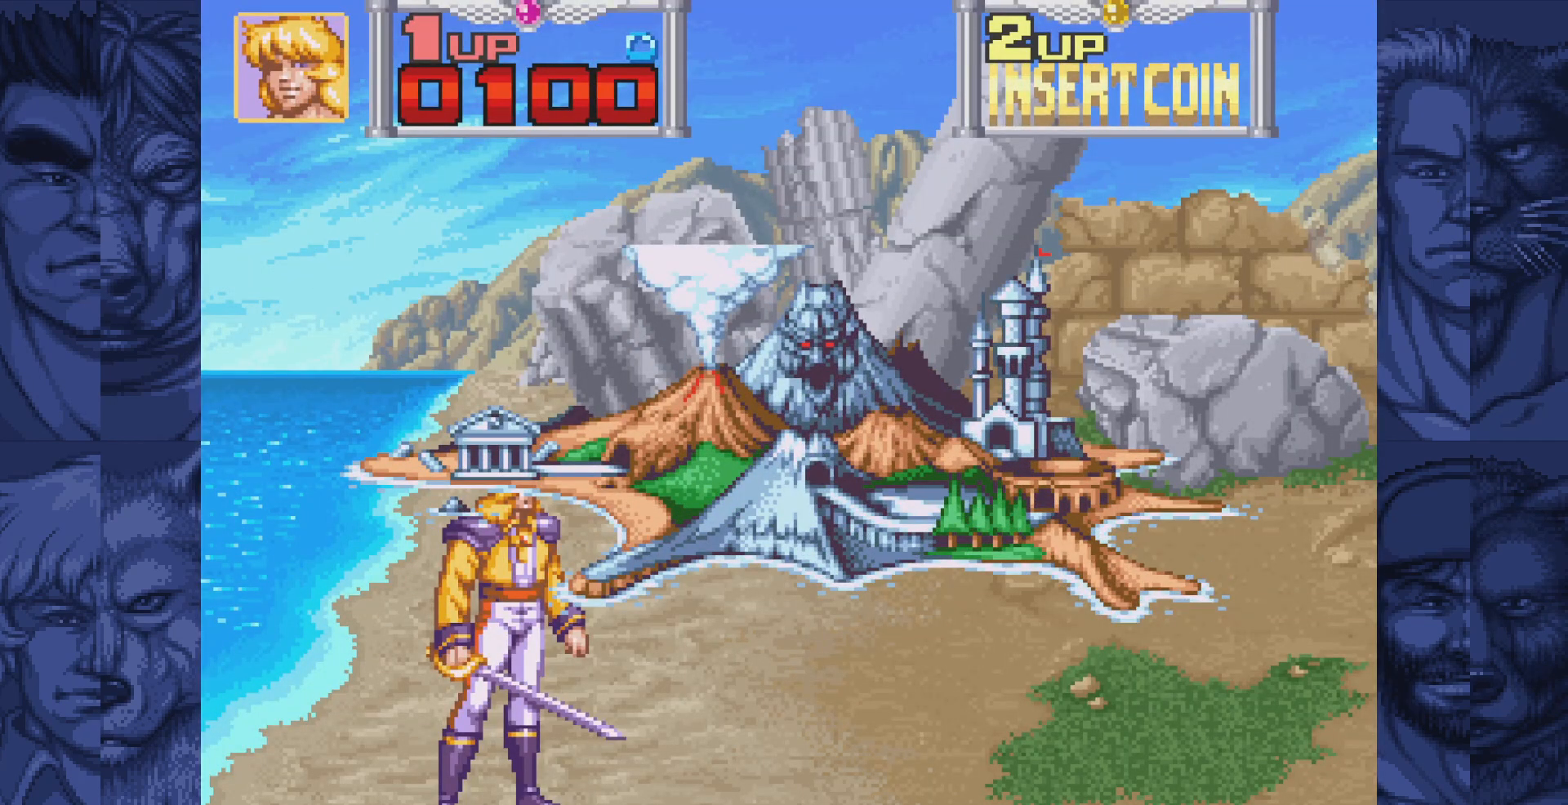
{"buttons": ["DPAD_RIGHT"], "events": [[183, "A", "up"], [250, "B", "up"]]}
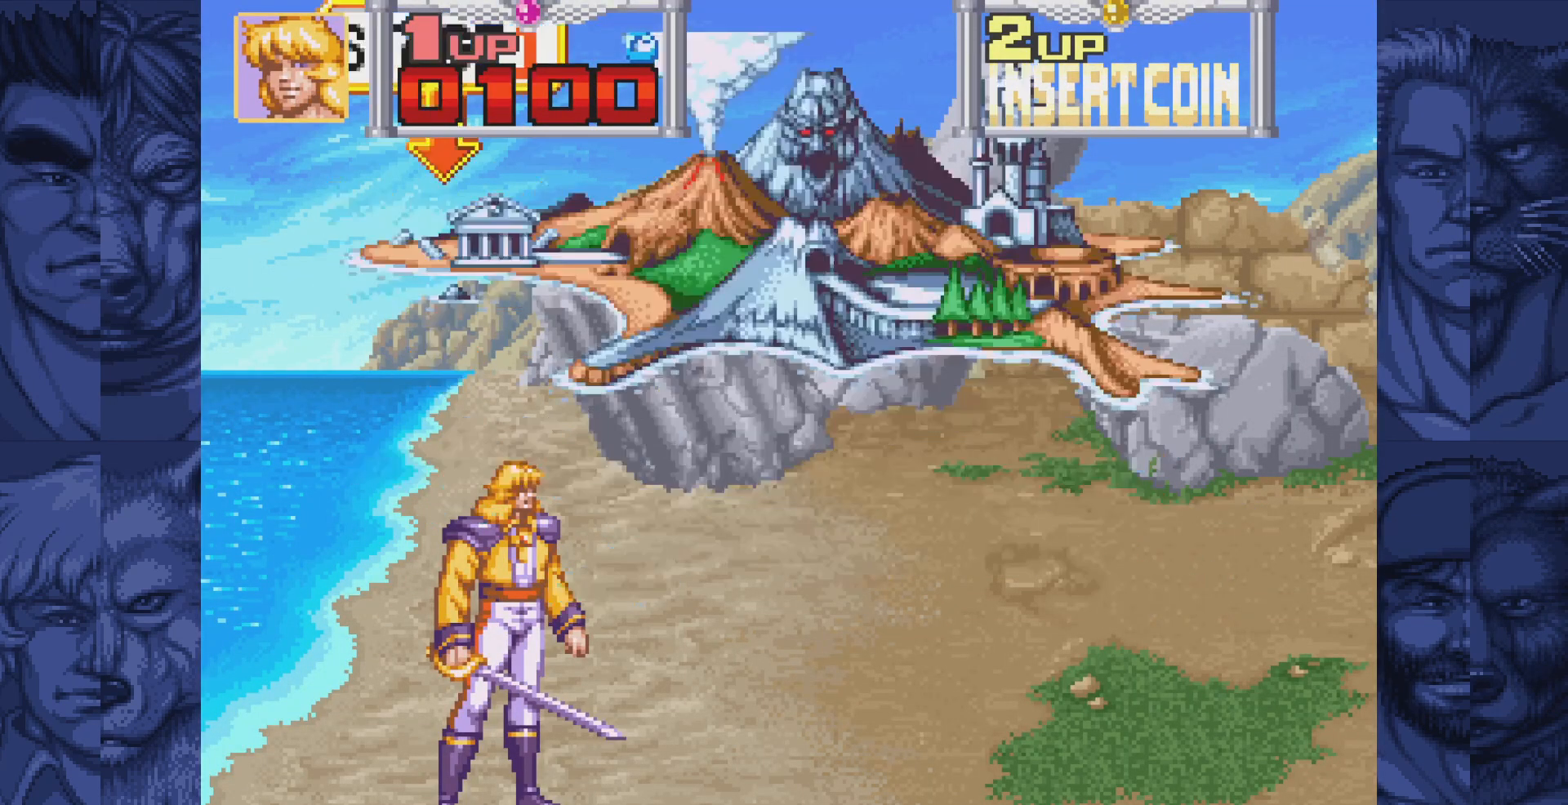
{"buttons": ["A", "DPAD_RIGHT"], "events": [[400, "B", "down"], [450, "A", "down"], [483, "B", "up"]]}
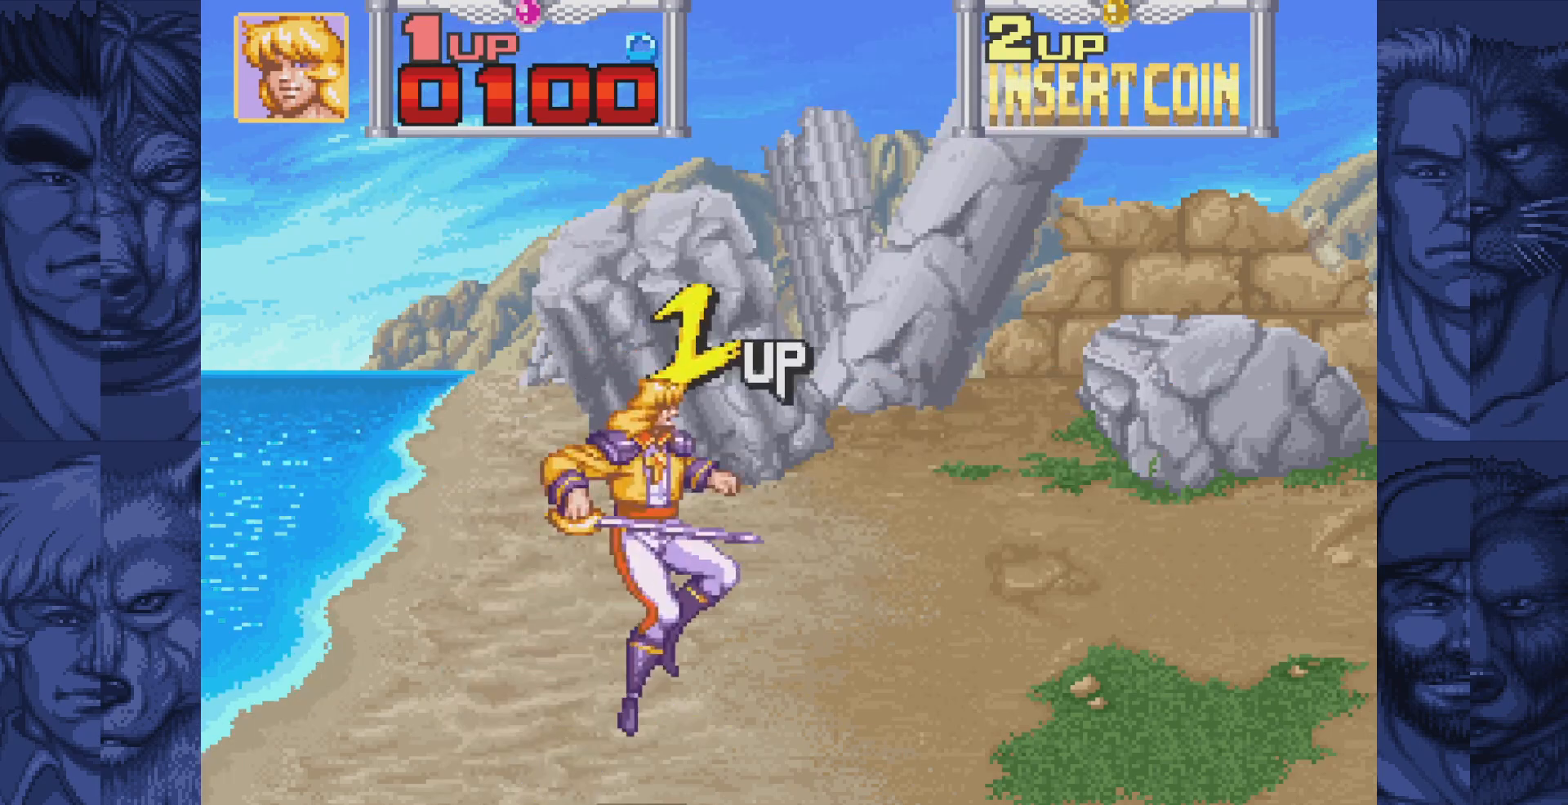
{"buttons": ["A", "B", "DPAD_RIGHT"], "events": [[33, "A", "up"], [433, "B", "down"], [483, "A", "down"]]}
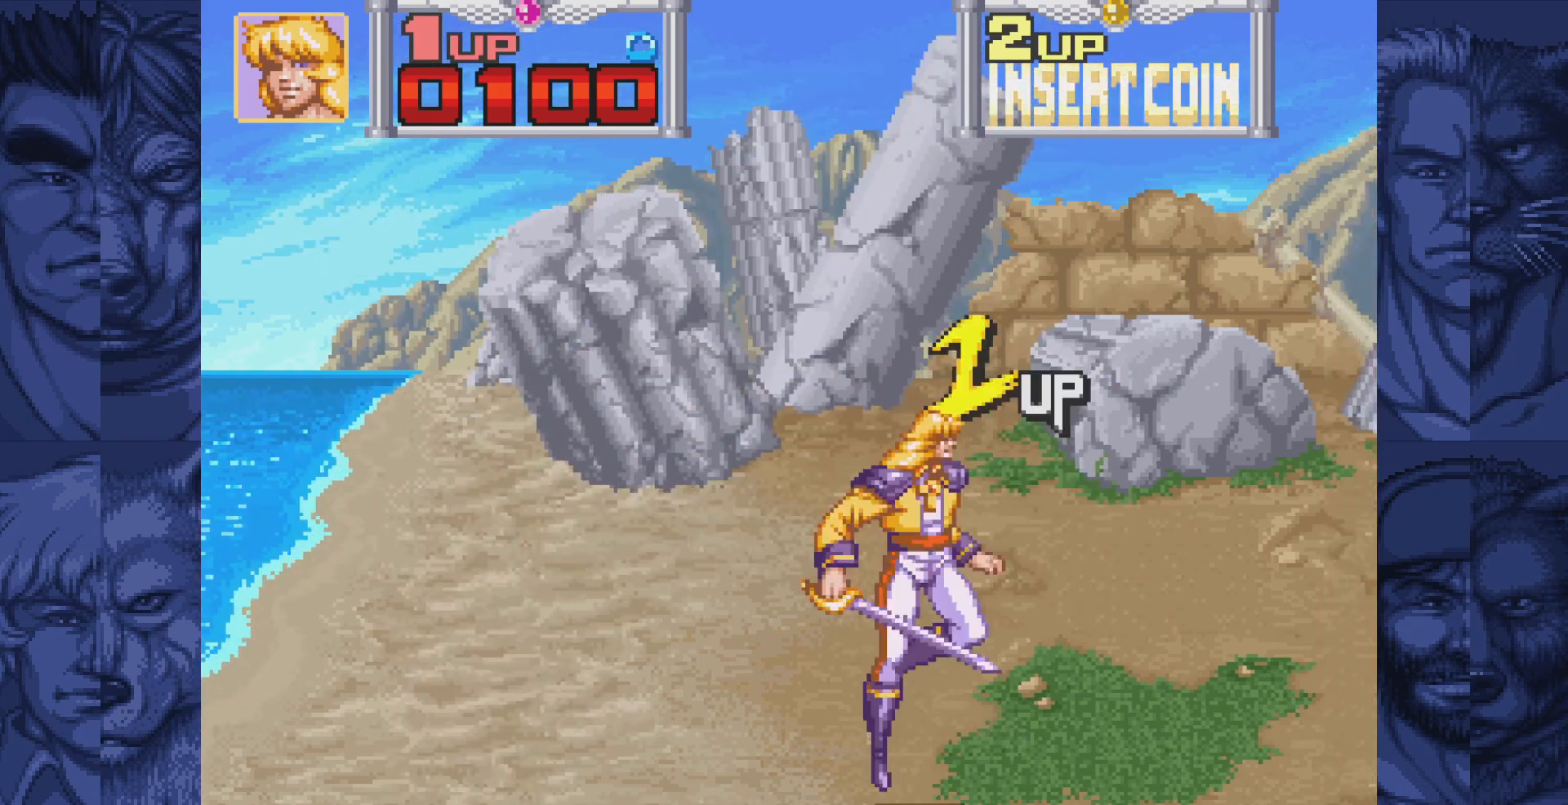
{"buttons": ["A", "B", "DPAD_RIGHT"], "events": [[17, "B", "up"], [50, "A", "up"], [450, "B", "down"], [500, "A", "down"]]}